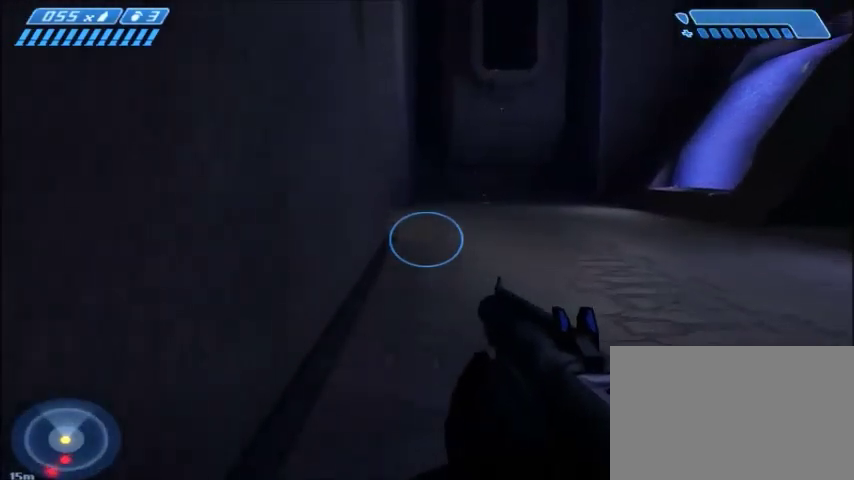
Gameplay with keyboard and mouse; each line is a JSON object with the keys and mouse buttons held at the frame after it. "events" lists presses ("down") and releases ("up") of "1", "2", "3", "4", "5", "a", "alt", "c", "ctrl", "d", "e", "f", "q", "r", "s", "shift", "space", "tab", "v", "w", "x", "z", "mouse_left", "mouse_middle", "mouse_right", "mouse_wheel_up" and "mouse_wheel_down" between this image and that frame as [ms after this image, input, new state], when the widget could be followed in between. "mouse_left", "mouse_middle", "mouse_right", "mouse_wheel_up", "mouse_wheel_down" = the "left", "middle", "right", "wheel_up", "wheel_down" buttons of the "mouse" list. No other keys are recorded. Mouse movement is not recorded.
{"keys": ["w"], "mouse": [], "events": []}
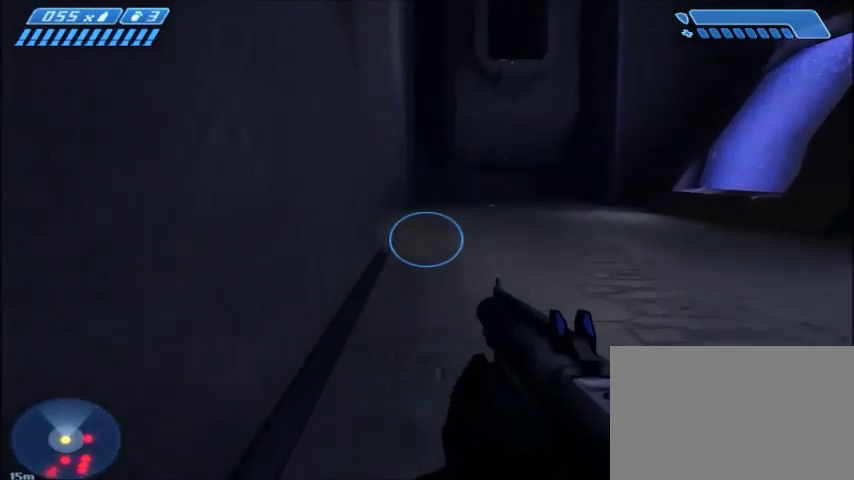
{"keys": ["w"], "mouse": [], "events": []}
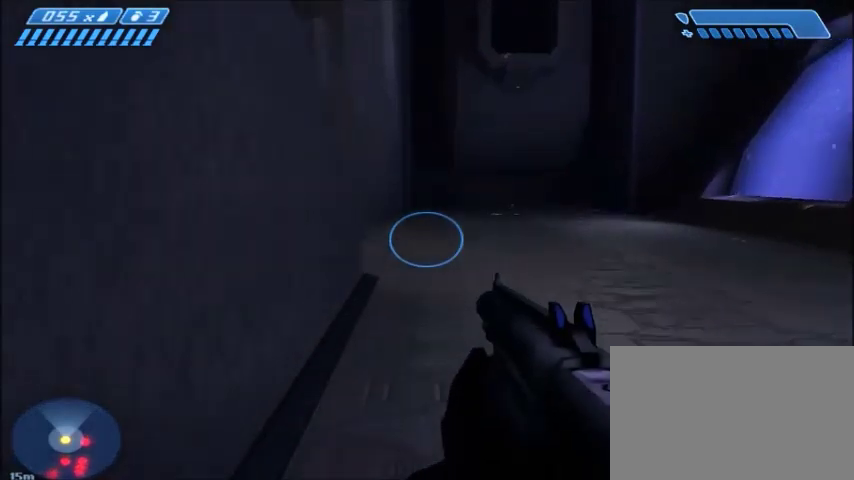
{"keys": ["w"], "mouse": [], "events": []}
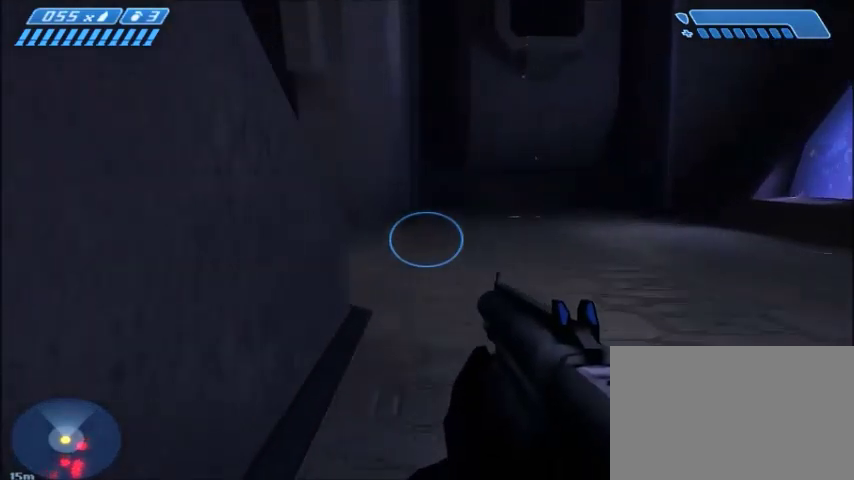
{"keys": ["w"], "mouse": [], "events": []}
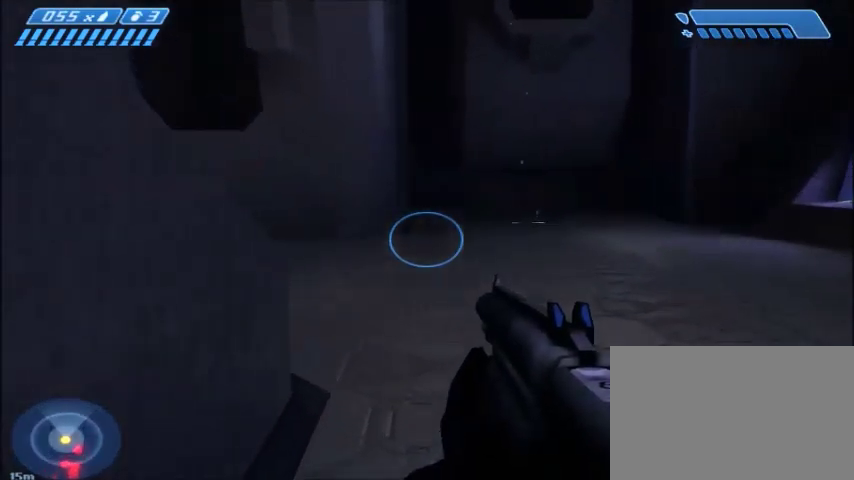
{"keys": ["a", "w"], "mouse": [], "events": [[100, "a", "down"], [234, "a", "up"], [501, "a", "down"]]}
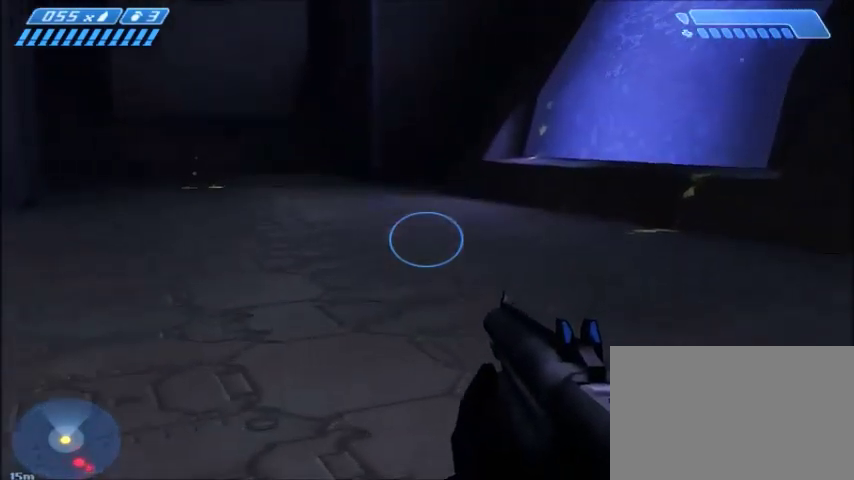
{"keys": ["a", "w"], "mouse": [], "events": []}
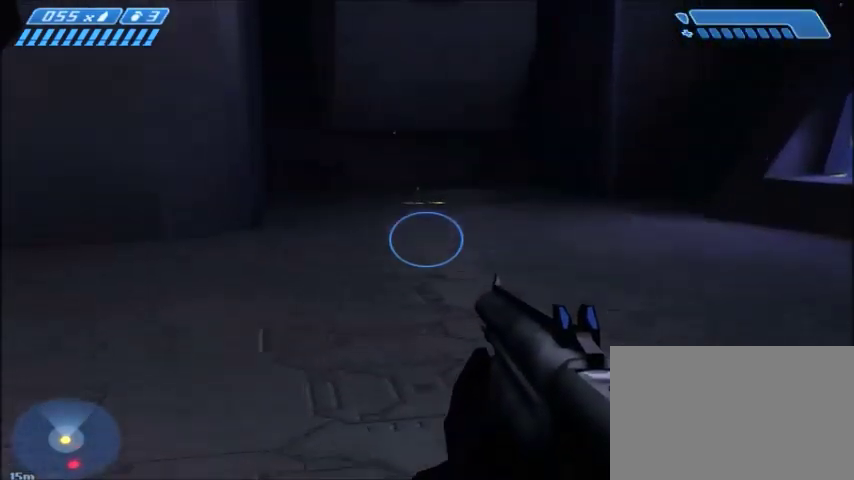
{"keys": ["w"], "mouse": [], "events": [[401, "a", "up"]]}
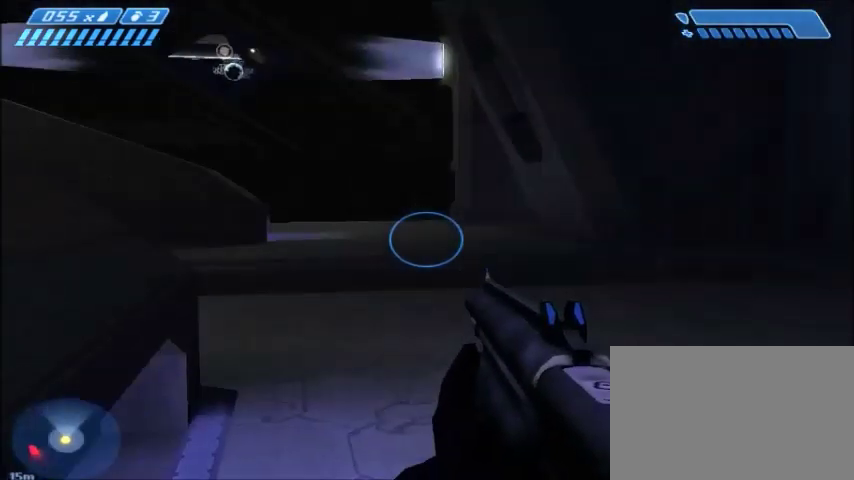
{"keys": ["w"], "mouse": [], "events": []}
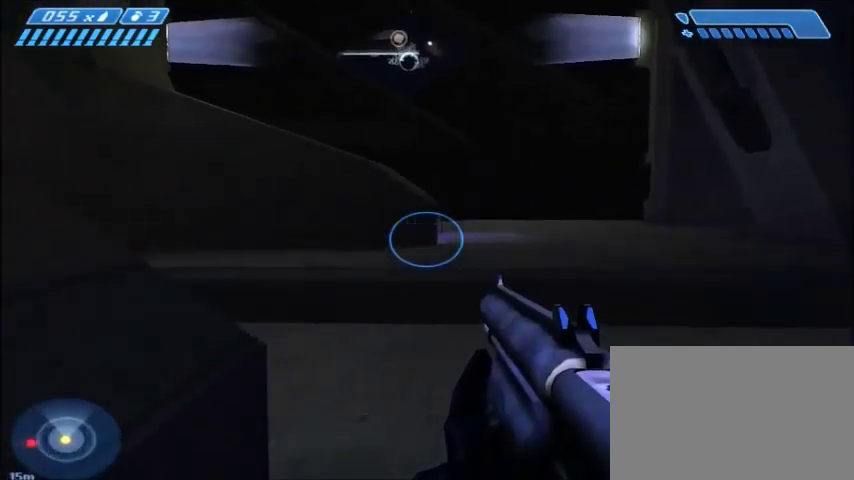
{"keys": ["w"], "mouse": [], "events": [[67, "d", "down"], [200, "d", "up"]]}
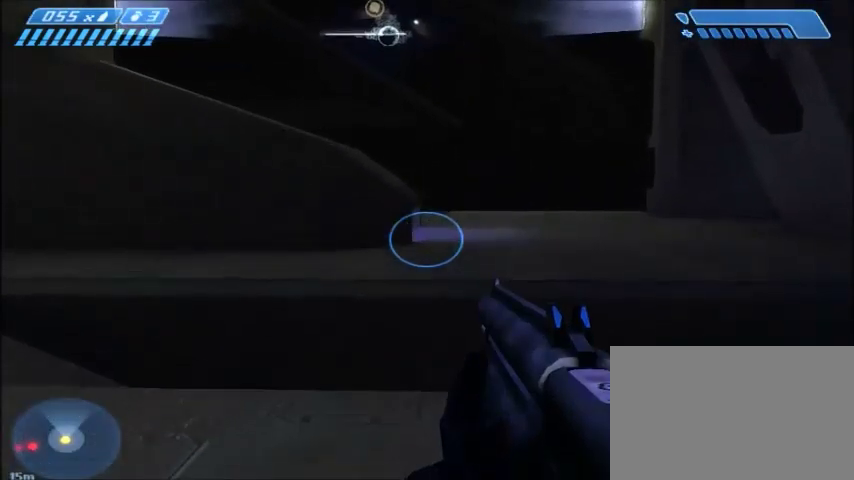
{"keys": ["w"], "mouse": [], "events": []}
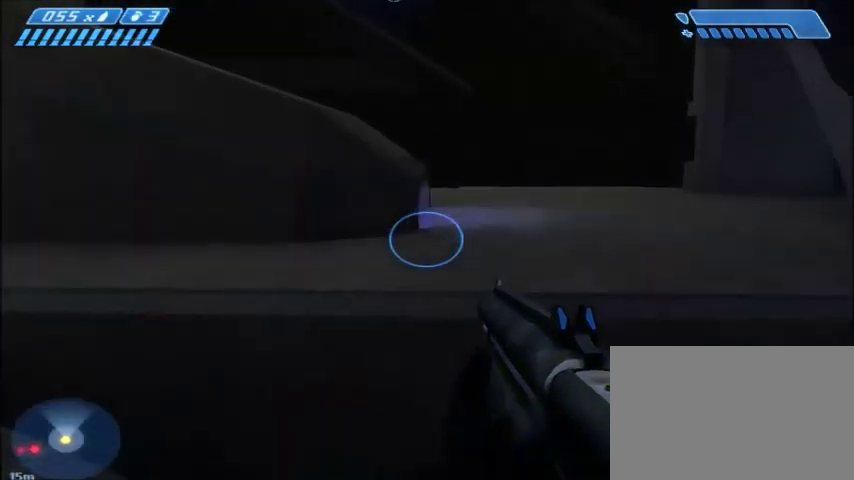
{"keys": ["w"], "mouse": [], "events": [[200, "space", "down"], [300, "space", "up"]]}
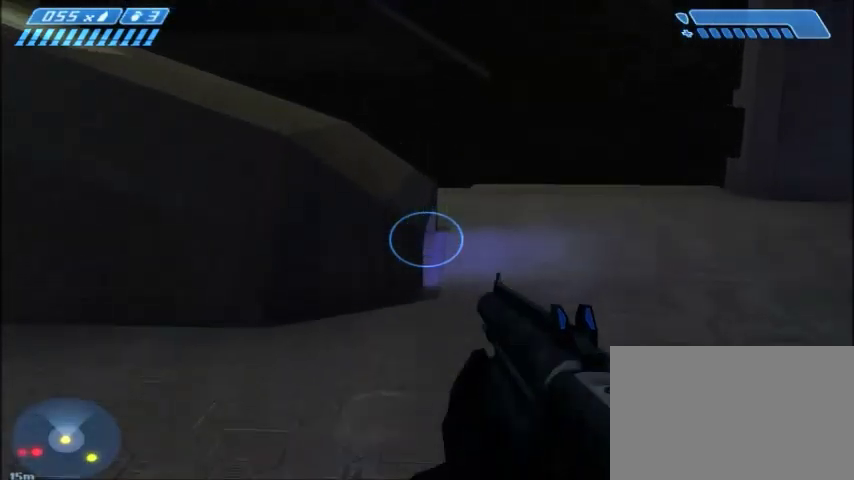
{"keys": ["w"], "mouse": [], "events": []}
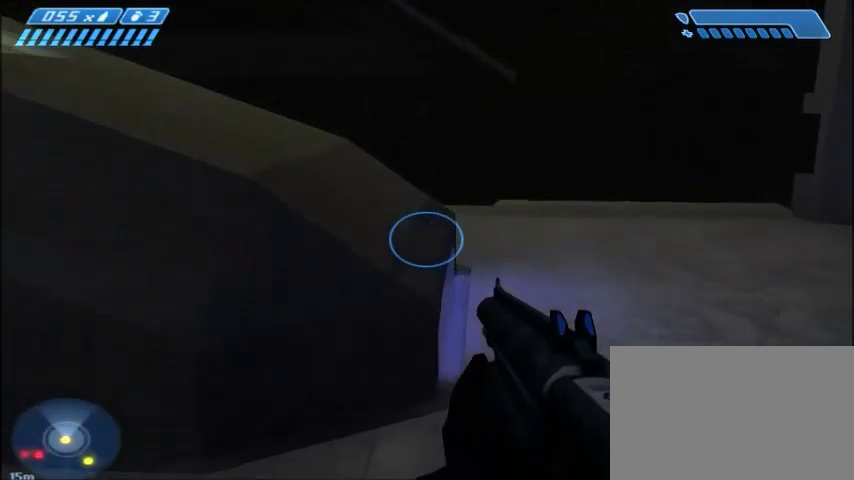
{"keys": [], "mouse": [], "events": [[167, "w", "up"]]}
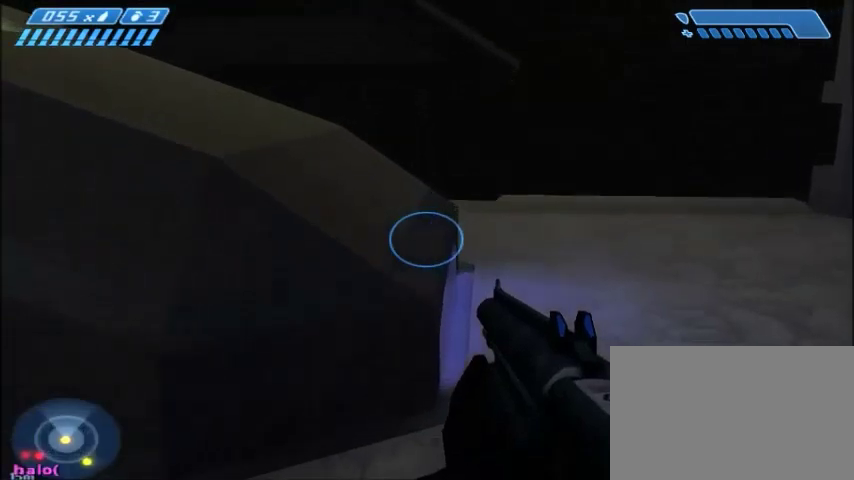
{"keys": [], "mouse": [], "events": []}
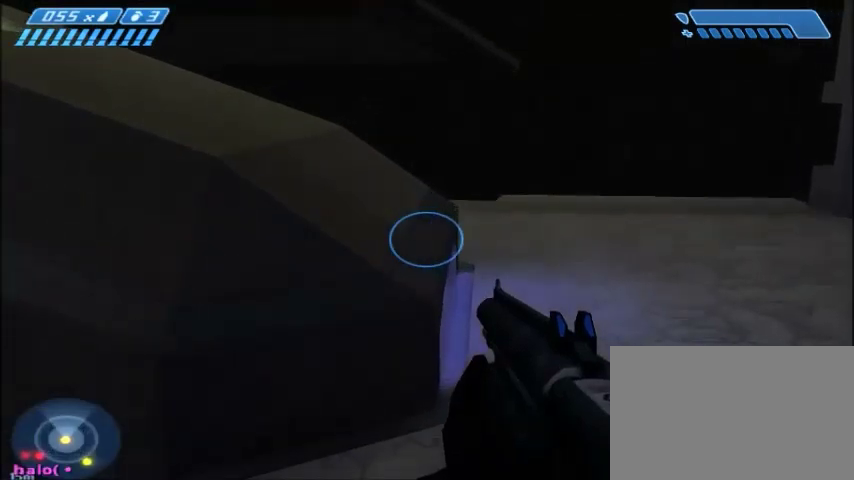
{"keys": [], "mouse": [], "events": []}
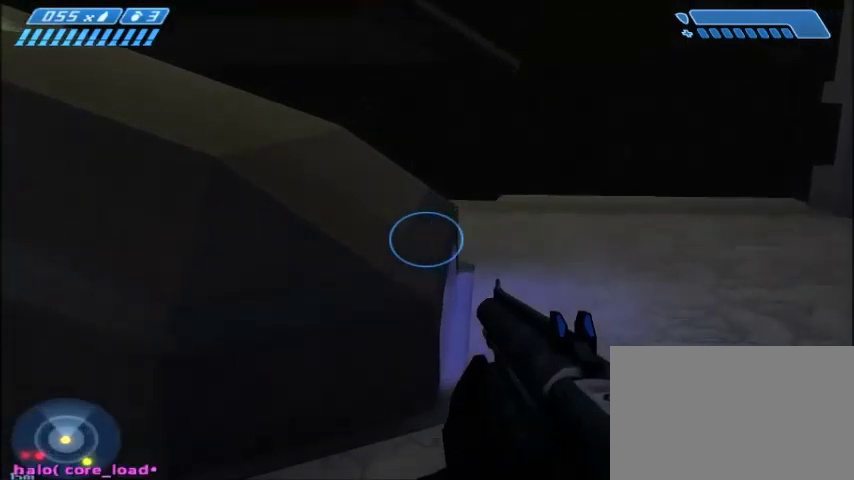
{"keys": [], "mouse": [], "events": [[133, "space", "down"], [267, "space", "up"]]}
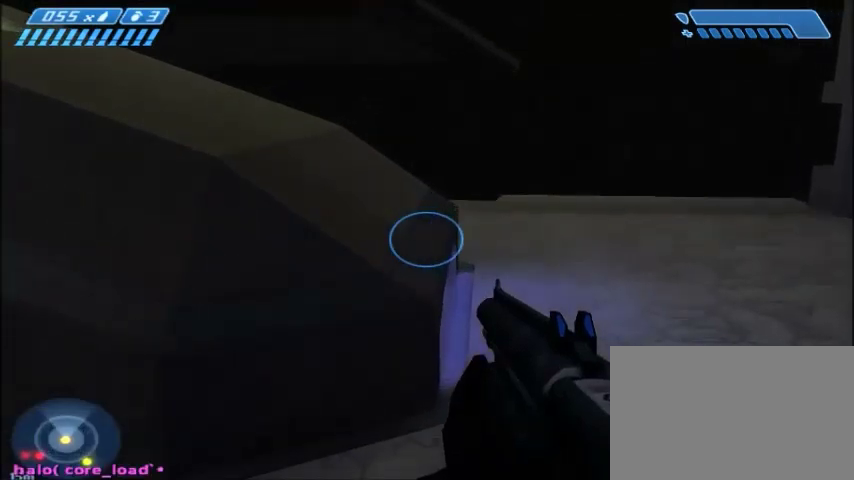
{"keys": [], "mouse": [], "events": []}
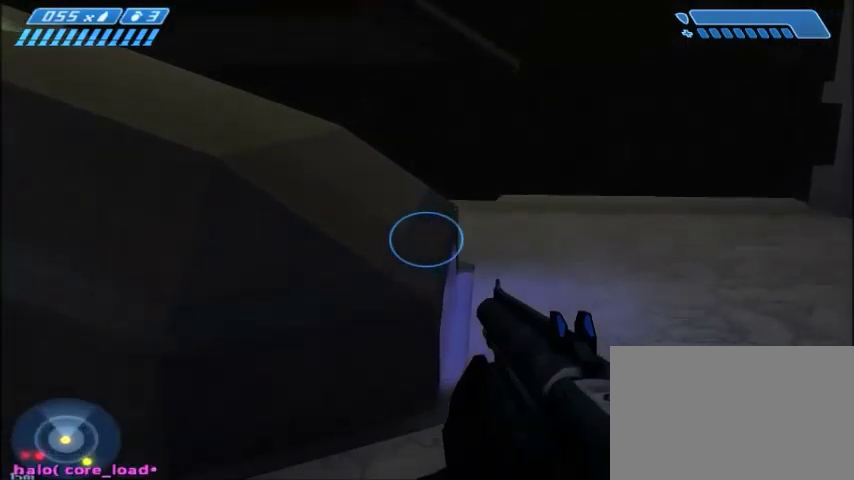
{"keys": [], "mouse": [], "events": []}
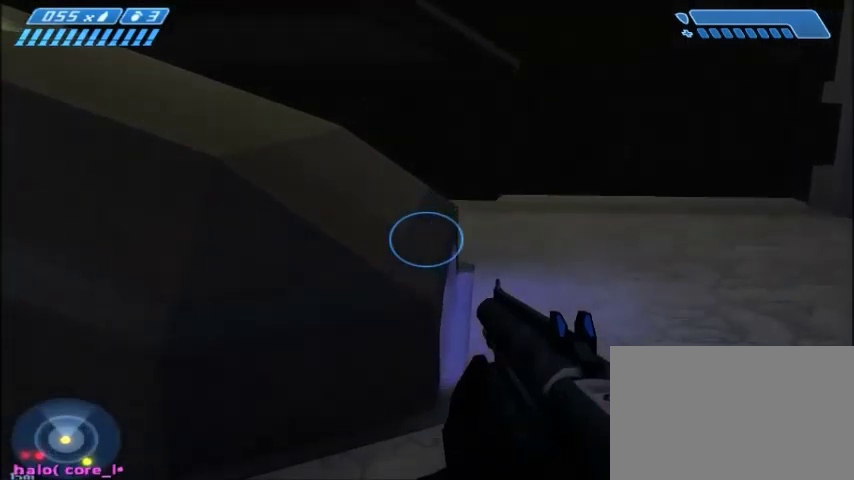
{"keys": [], "mouse": [], "events": []}
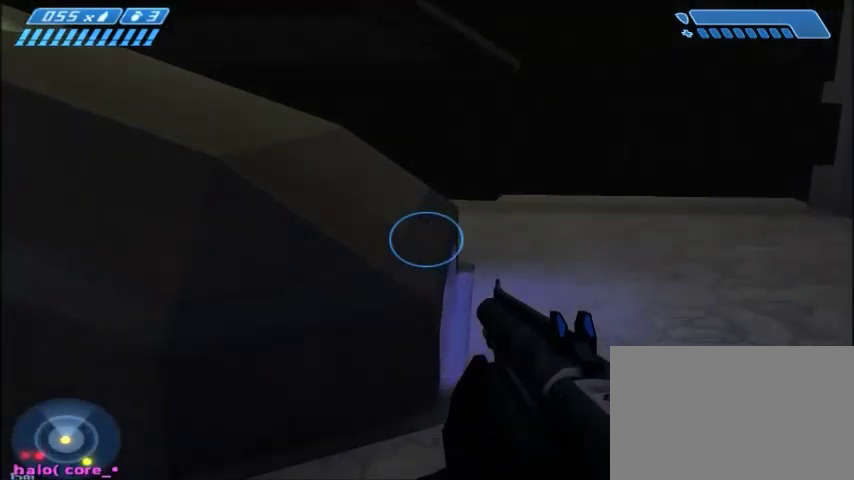
{"keys": [], "mouse": [], "events": [[100, "s", "down"], [233, "a", "down"], [233, "s", "up"], [367, "a", "up"], [367, "v", "down"], [467, "v", "up"]]}
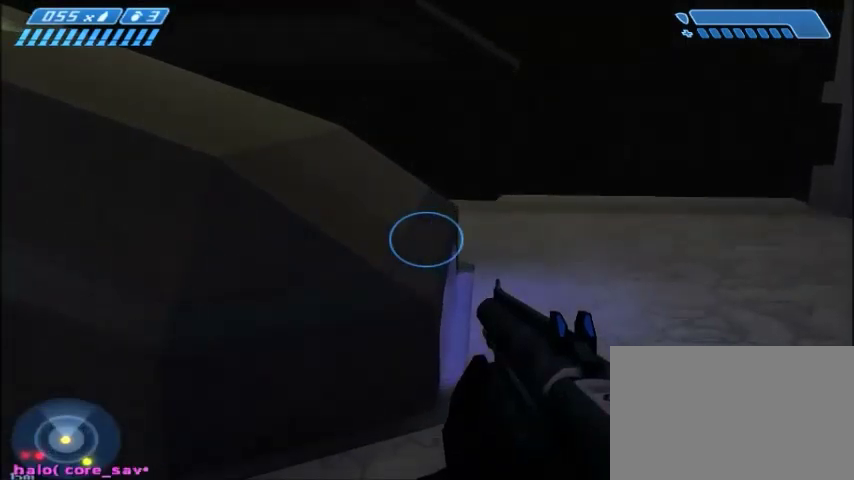
{"keys": [], "mouse": [], "events": [[33, "e", "down"], [134, "e", "up"]]}
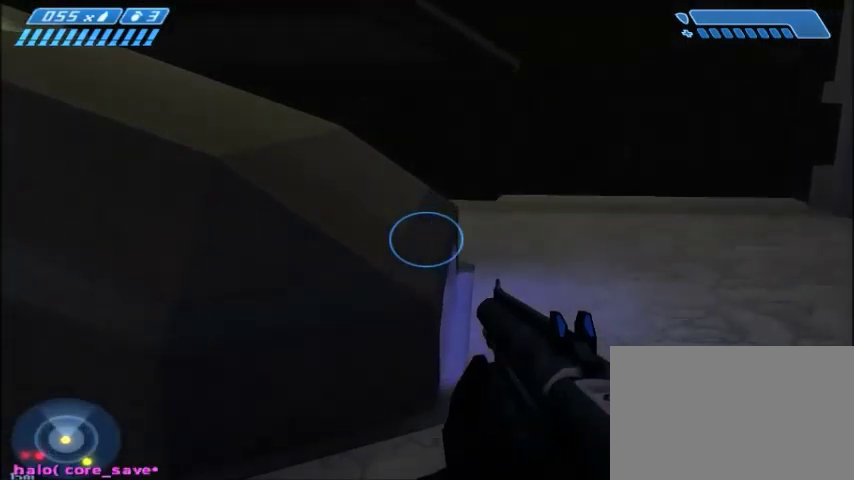
{"keys": [], "mouse": [], "events": []}
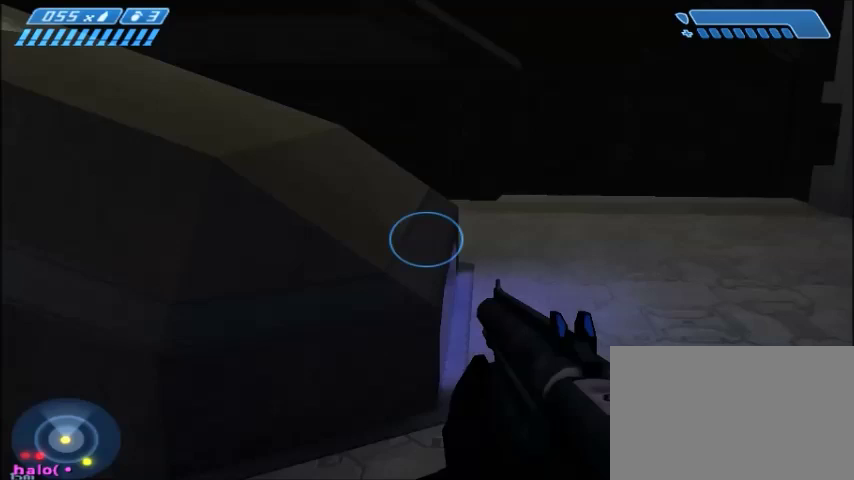
{"keys": [], "mouse": [], "events": []}
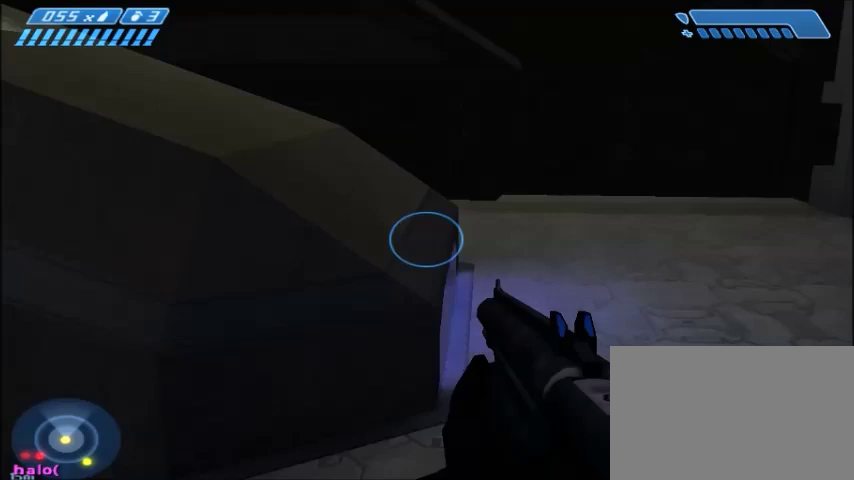
{"keys": [], "mouse": [], "events": []}
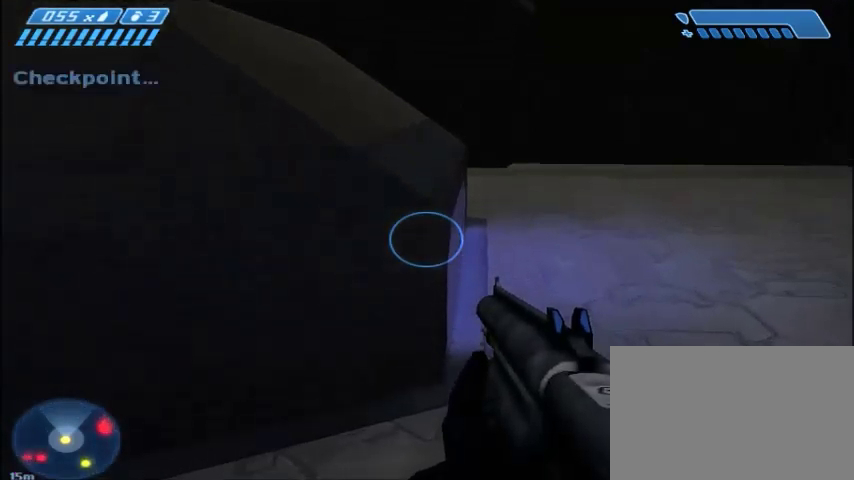
{"keys": [], "mouse": [], "events": [[33, "s", "down"], [334, "s", "up"]]}
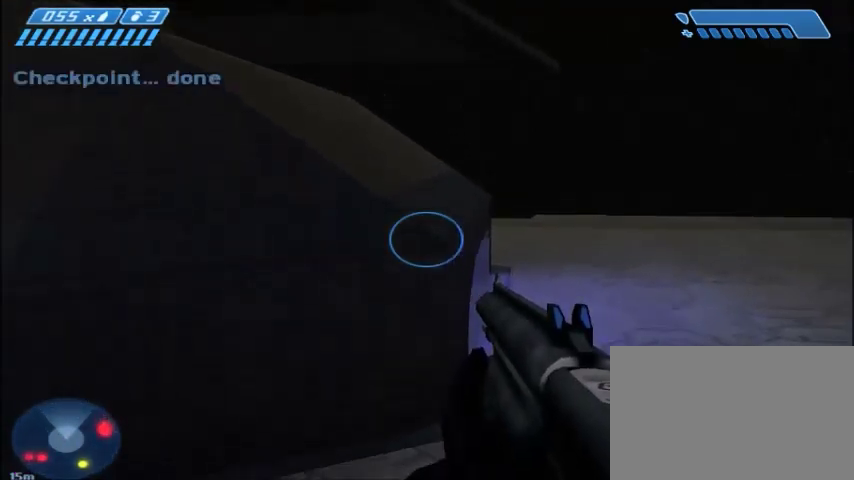
{"keys": ["space", "w"], "mouse": [], "events": [[100, "w", "down"], [400, "space", "down"]]}
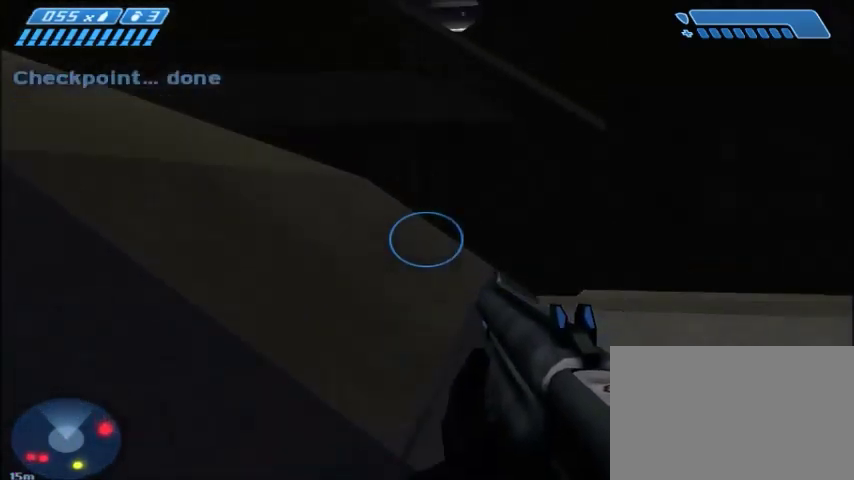
{"keys": ["a", "w"], "mouse": [], "events": [[33, "space", "up"], [200, "mouse_right", "down"], [367, "a", "down"], [401, "mouse_right", "up"]]}
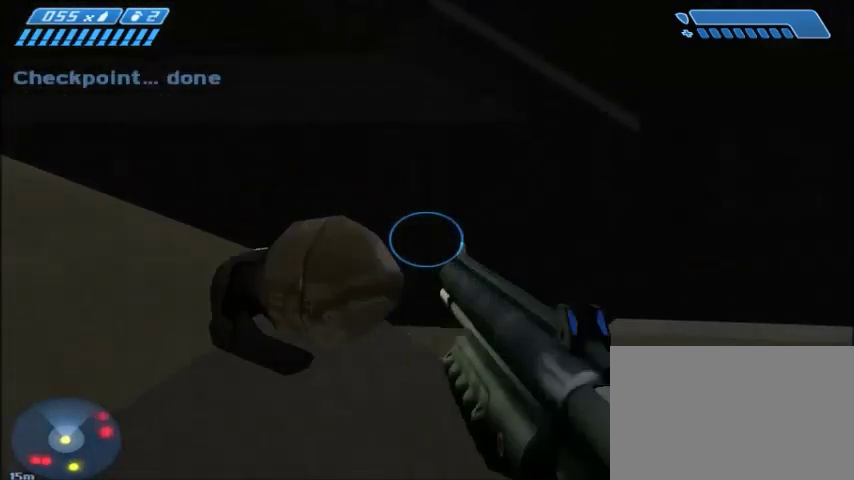
{"keys": ["w"], "mouse": [], "events": [[467, "a", "up"]]}
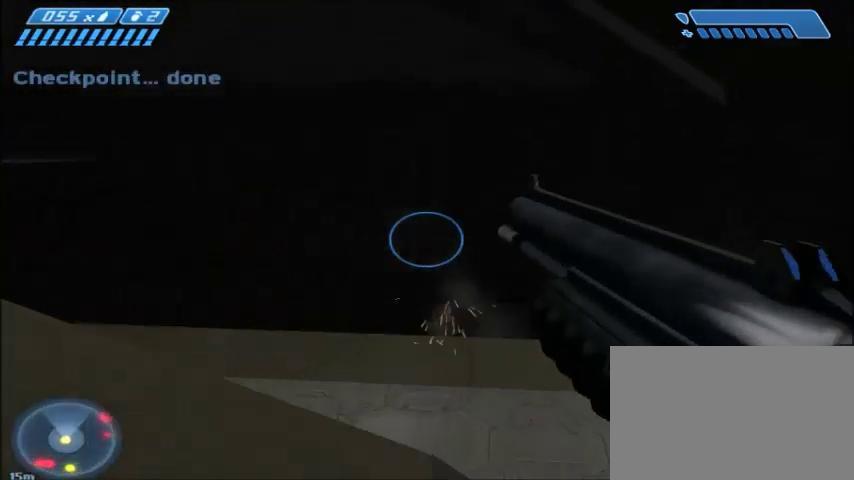
{"keys": ["space", "w"], "mouse": [], "events": [[367, "space", "down"]]}